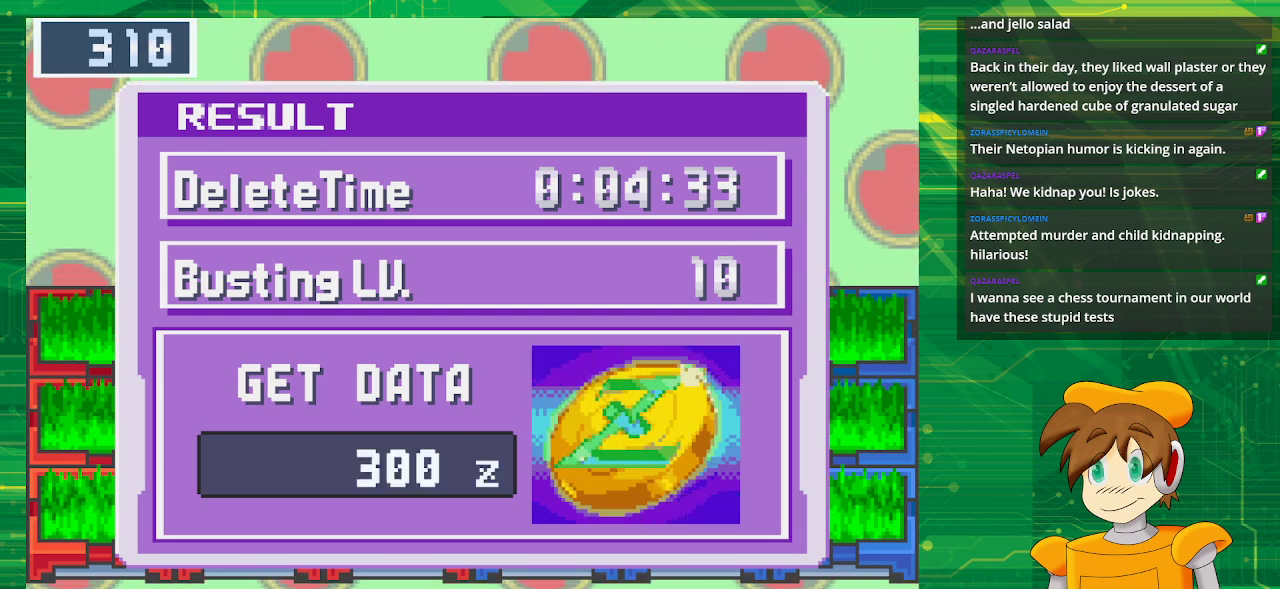
Gameplay with a controller (Nintendo layout); each line is a JSON object with the inputs held at the frame after it. "events" lists button and stick changes between this image and that frame as [ms after this image, input, new state], when the widget could be followed in between. Not read: L3 R3.
{"buttons": [], "events": []}
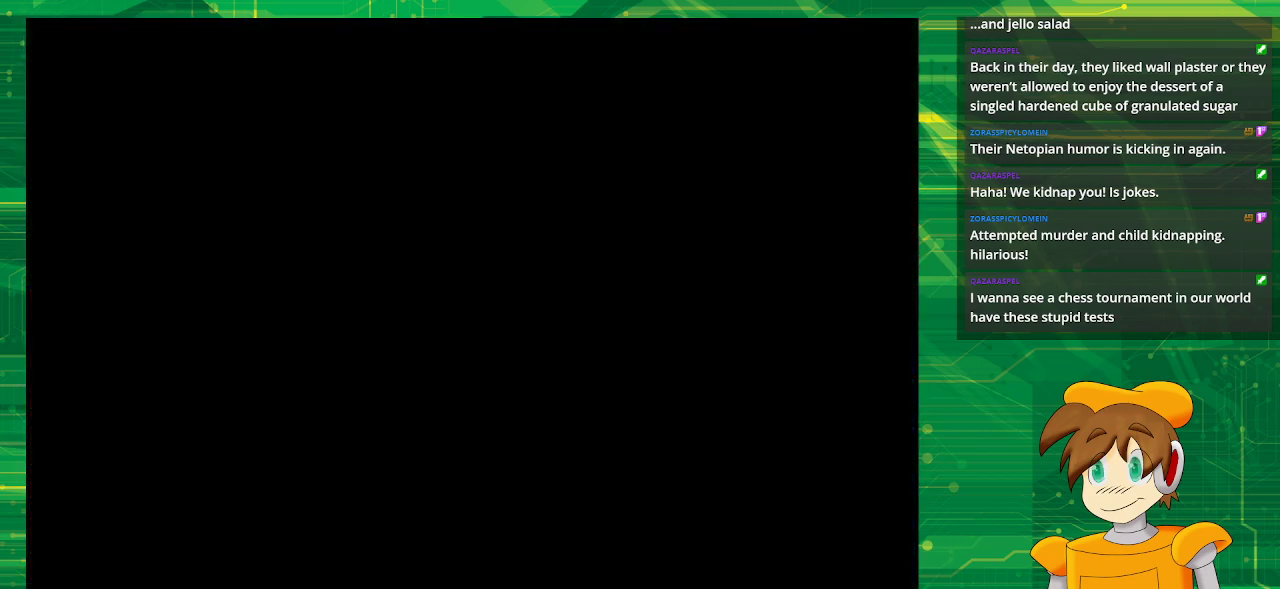
{"buttons": [], "events": []}
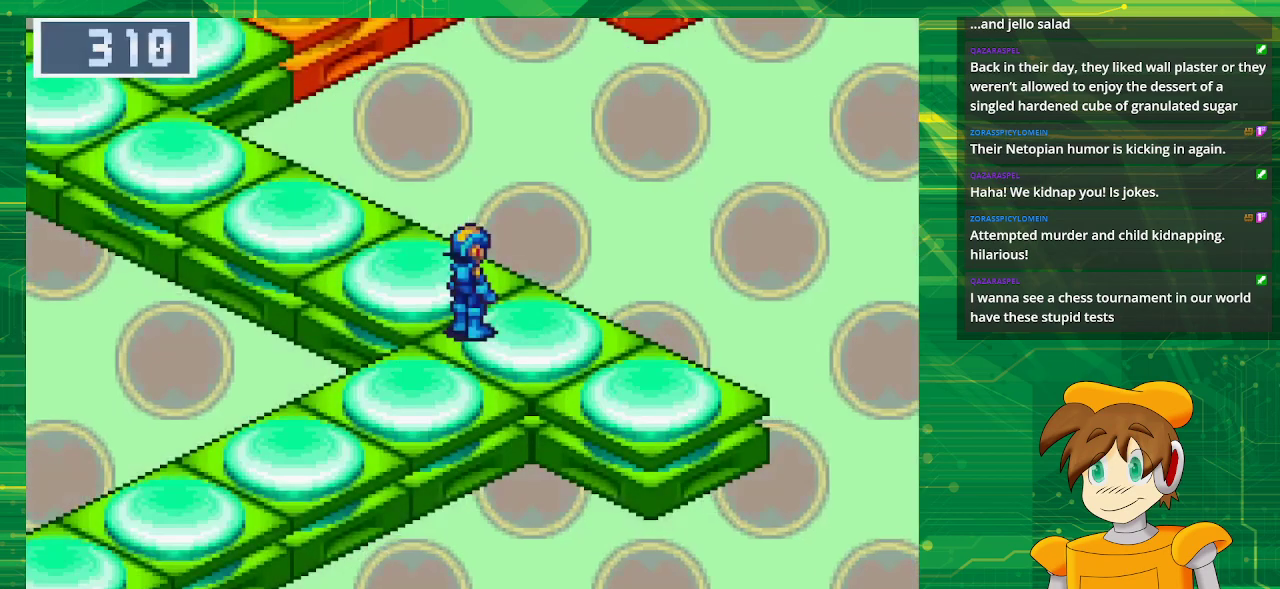
{"buttons": ["B", "DPAD_UP", "DPAD_LEFT"], "events": [[333, "B", "down"], [333, "DPAD_UP", "down"], [350, "DPAD_LEFT", "down"]]}
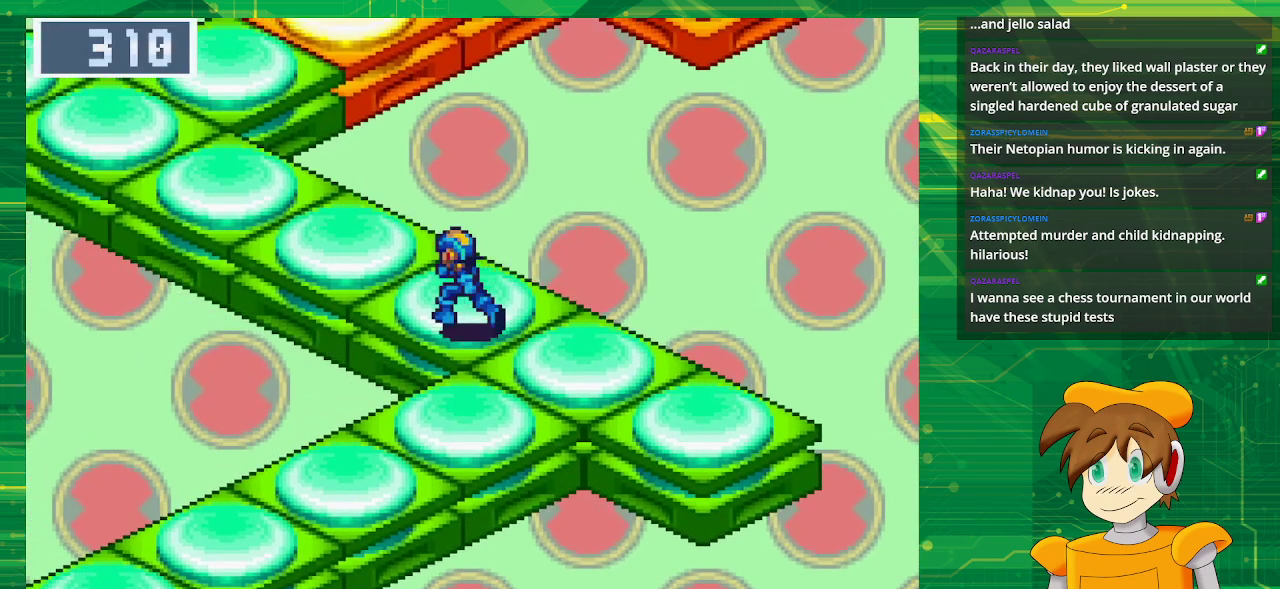
{"buttons": ["B", "DPAD_UP", "DPAD_LEFT"], "events": []}
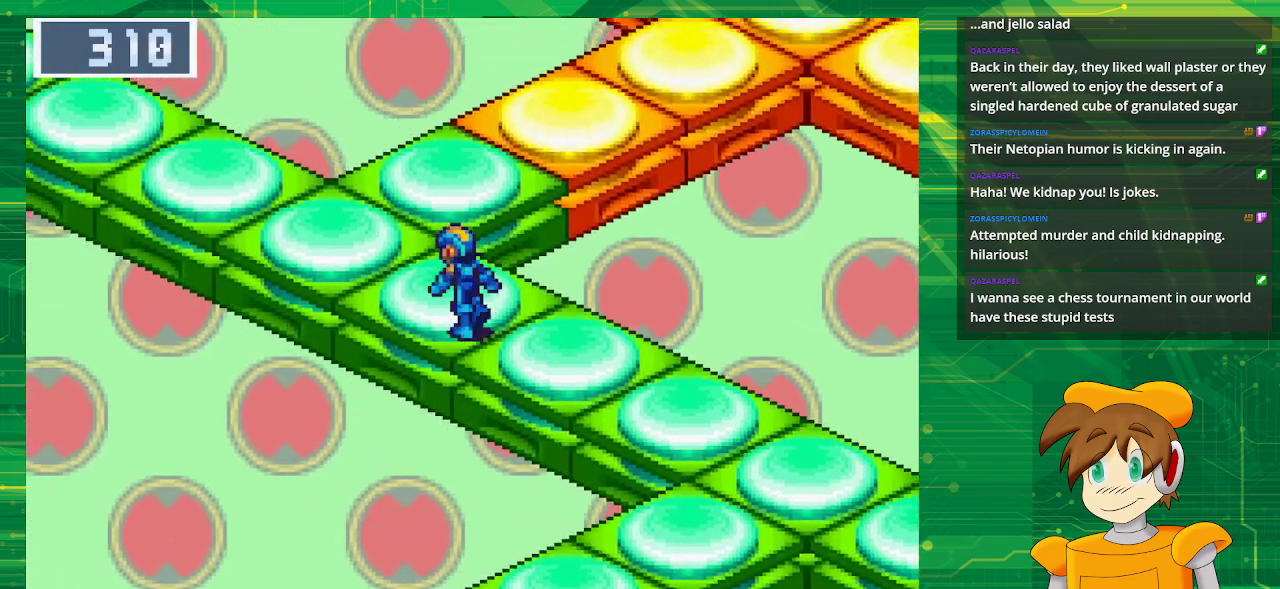
{"buttons": ["B", "DPAD_UP", "DPAD_LEFT"], "events": []}
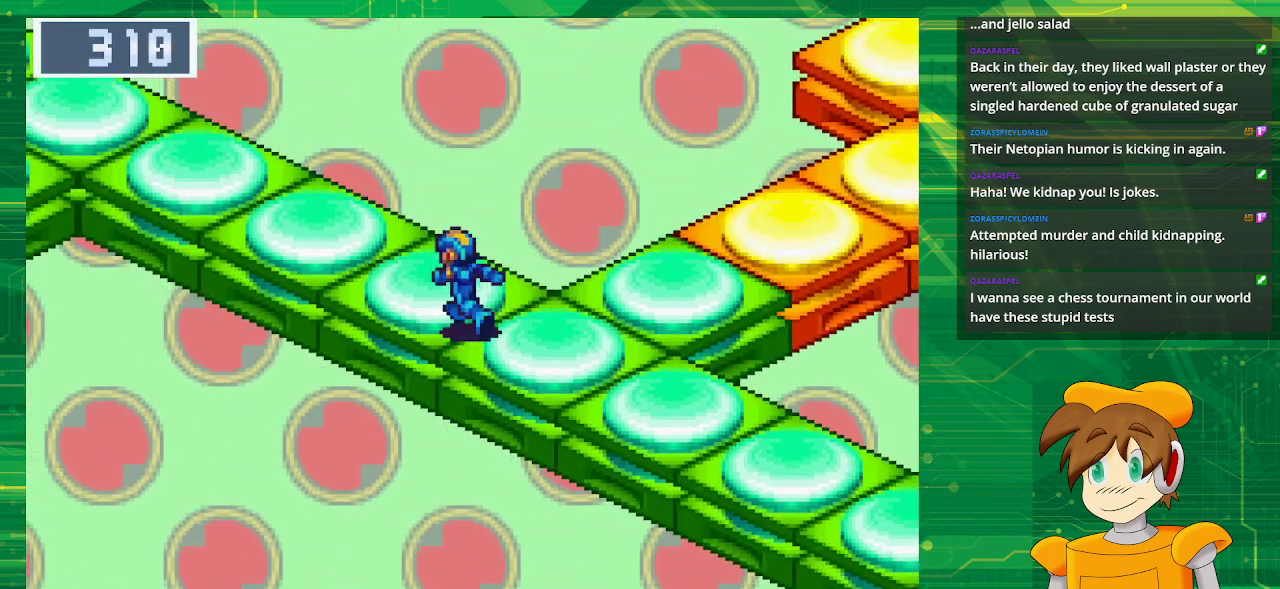
{"buttons": ["B", "DPAD_UP", "DPAD_LEFT"], "events": []}
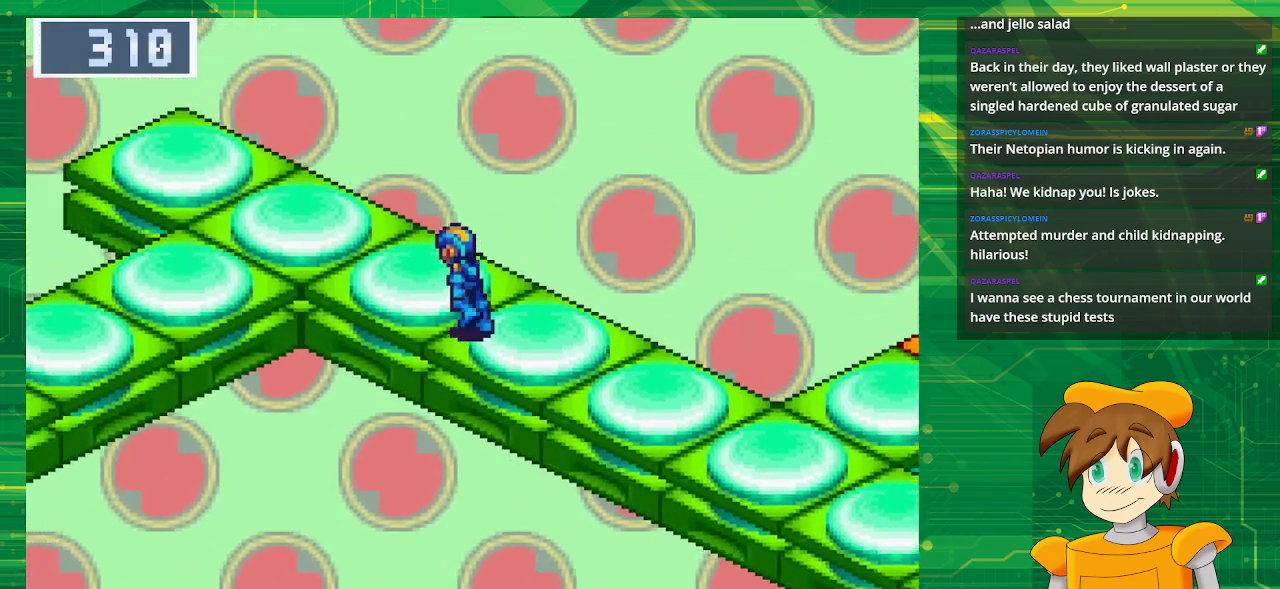
{"buttons": ["B", "DPAD_DOWN", "DPAD_LEFT"], "events": [[350, "DPAD_UP", "up"], [483, "DPAD_DOWN", "down"]]}
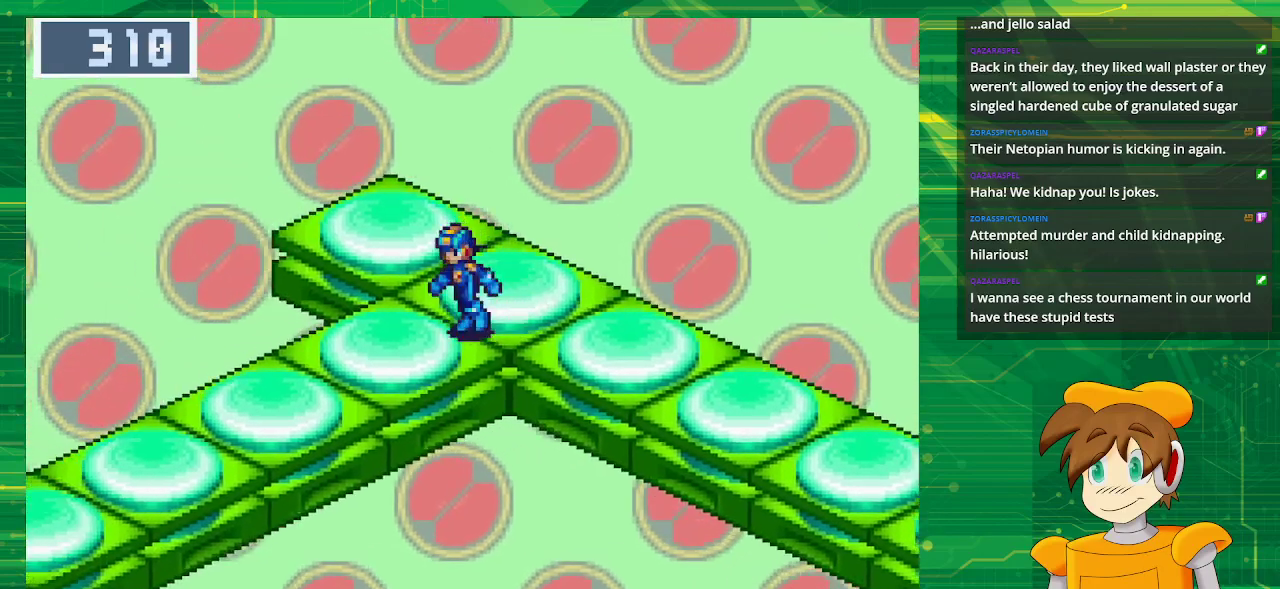
{"buttons": ["B", "DPAD_DOWN", "DPAD_LEFT"], "events": []}
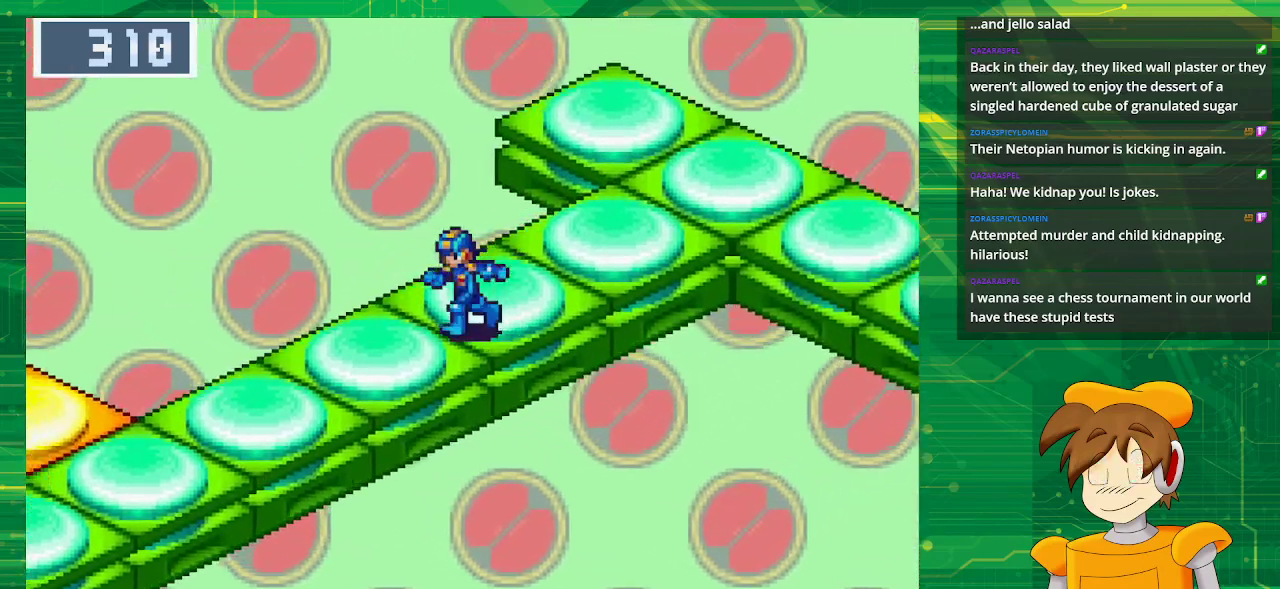
{"buttons": ["B", "DPAD_DOWN", "DPAD_LEFT"], "events": []}
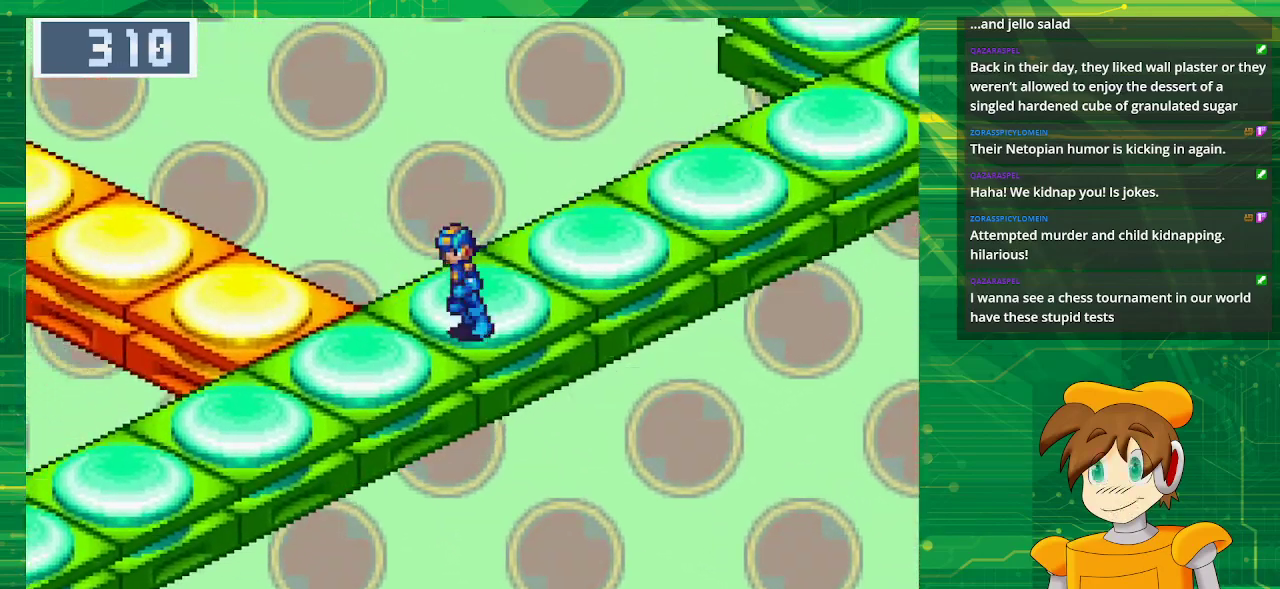
{"buttons": ["B", "DPAD_DOWN", "DPAD_LEFT"], "events": []}
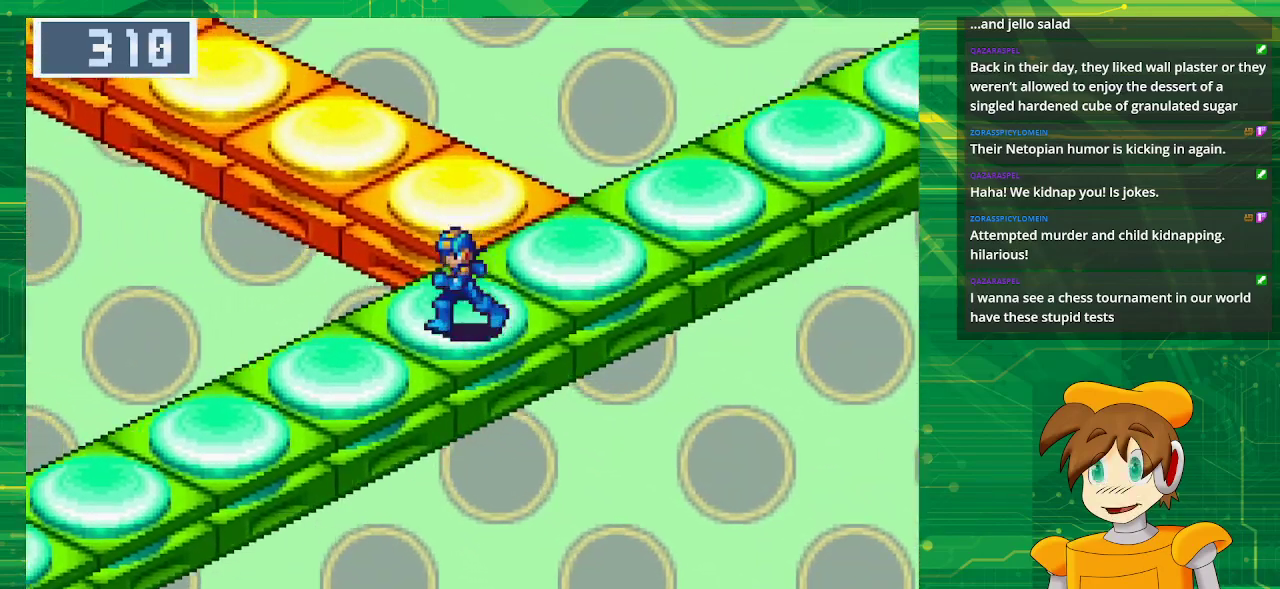
{"buttons": ["B", "DPAD_DOWN", "DPAD_LEFT"], "events": []}
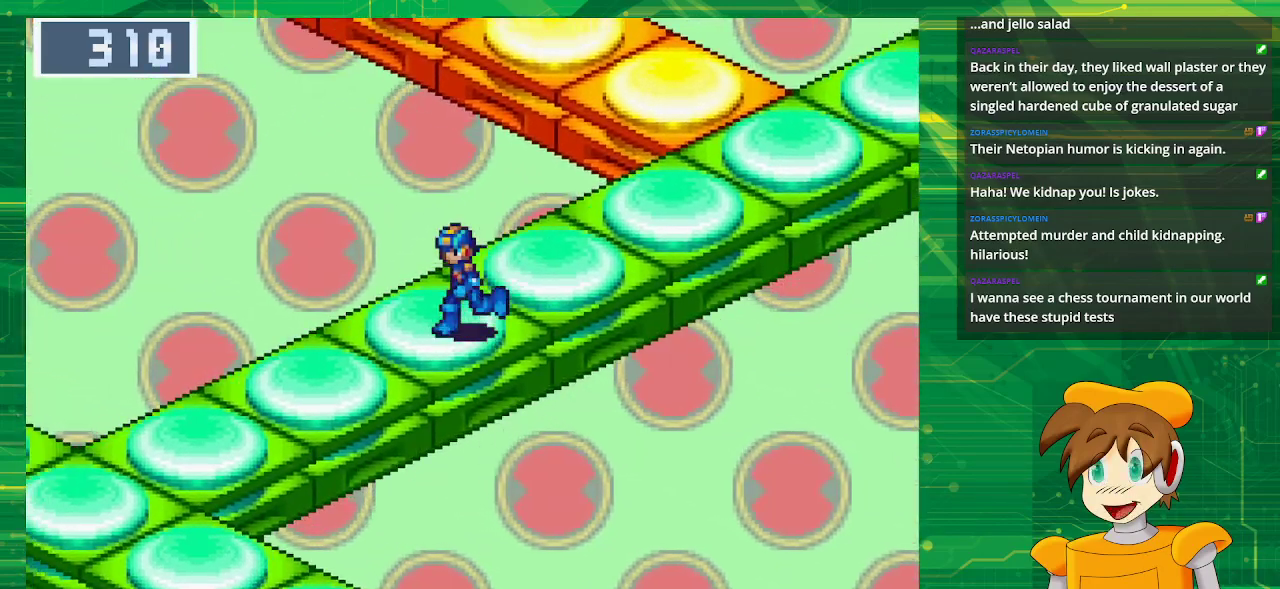
{"buttons": ["B", "DPAD_DOWN", "DPAD_LEFT"], "events": []}
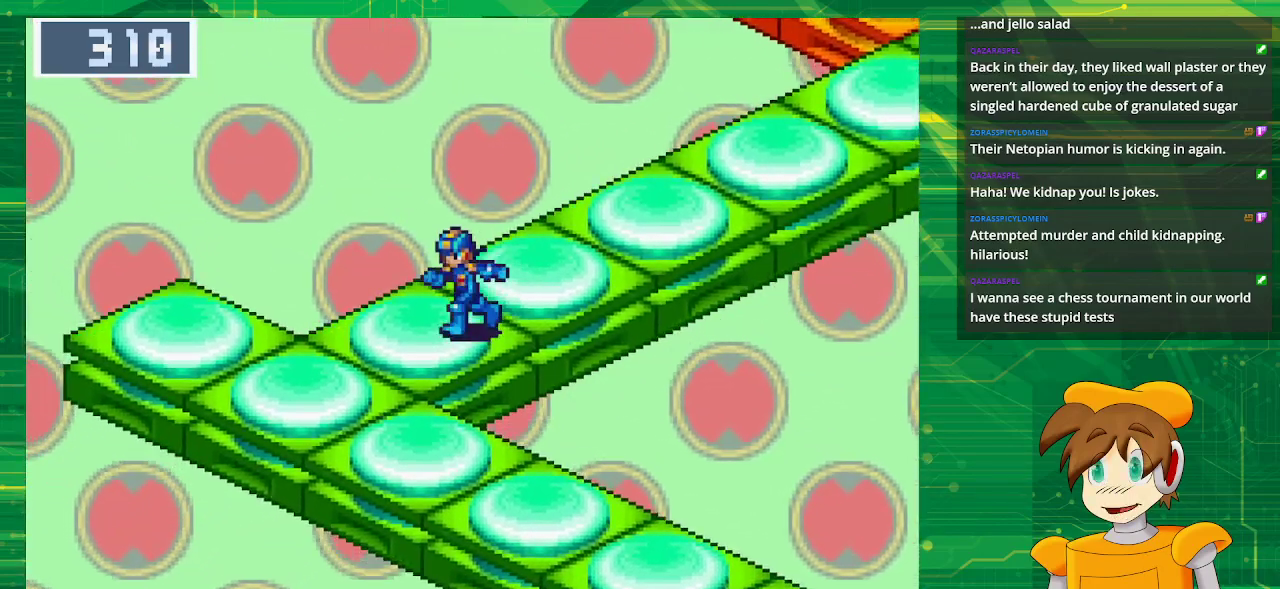
{"buttons": ["B", "DPAD_UP", "DPAD_RIGHT"], "events": [[67, "DPAD_DOWN", "up"], [167, "DPAD_LEFT", "up"], [183, "B", "up"], [383, "B", "down"], [383, "DPAD_UP", "down"], [400, "DPAD_RIGHT", "down"]]}
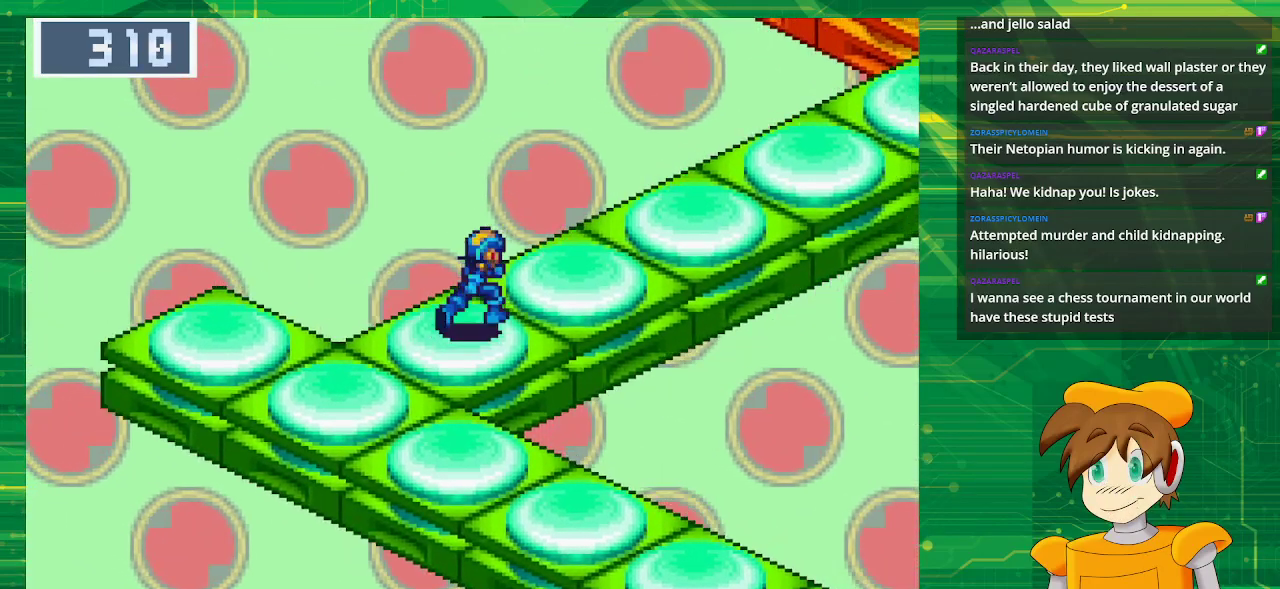
{"buttons": ["B", "DPAD_UP", "DPAD_RIGHT"], "events": []}
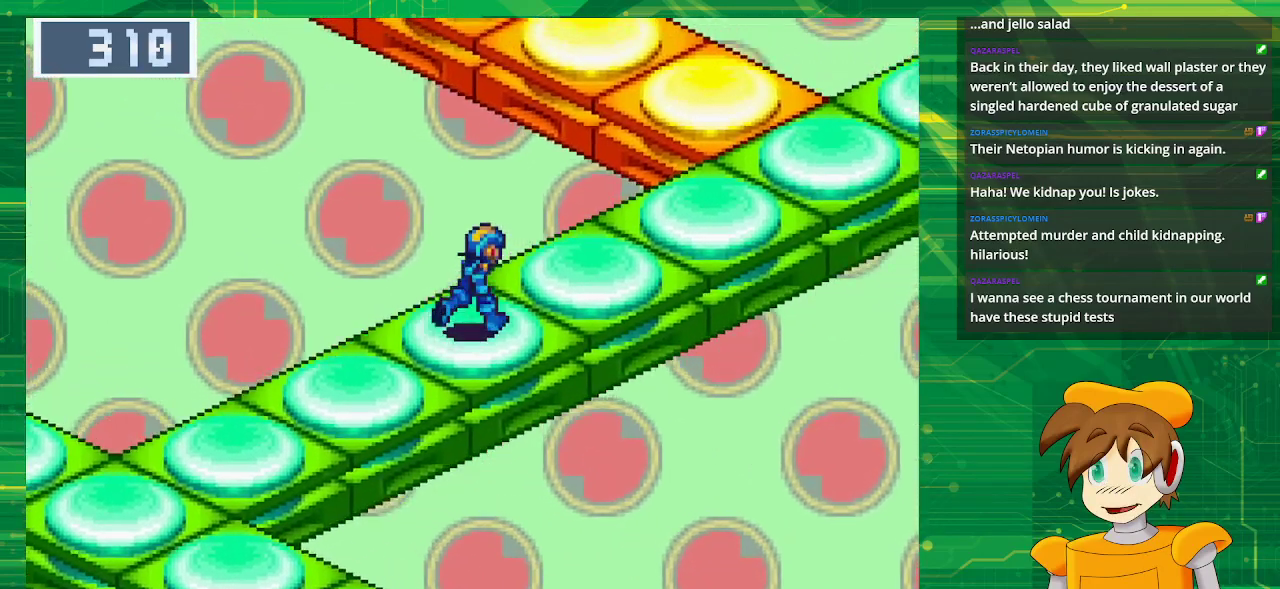
{"buttons": ["B", "DPAD_UP", "DPAD_RIGHT"], "events": []}
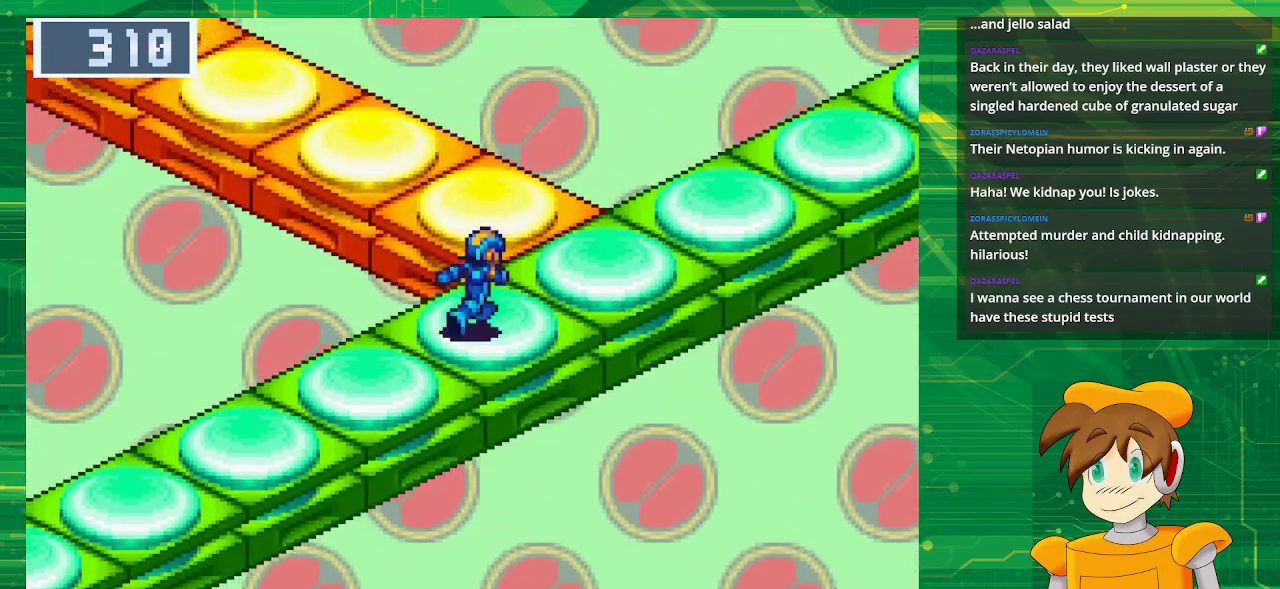
{"buttons": ["B", "DPAD_UP", "DPAD_RIGHT"], "events": []}
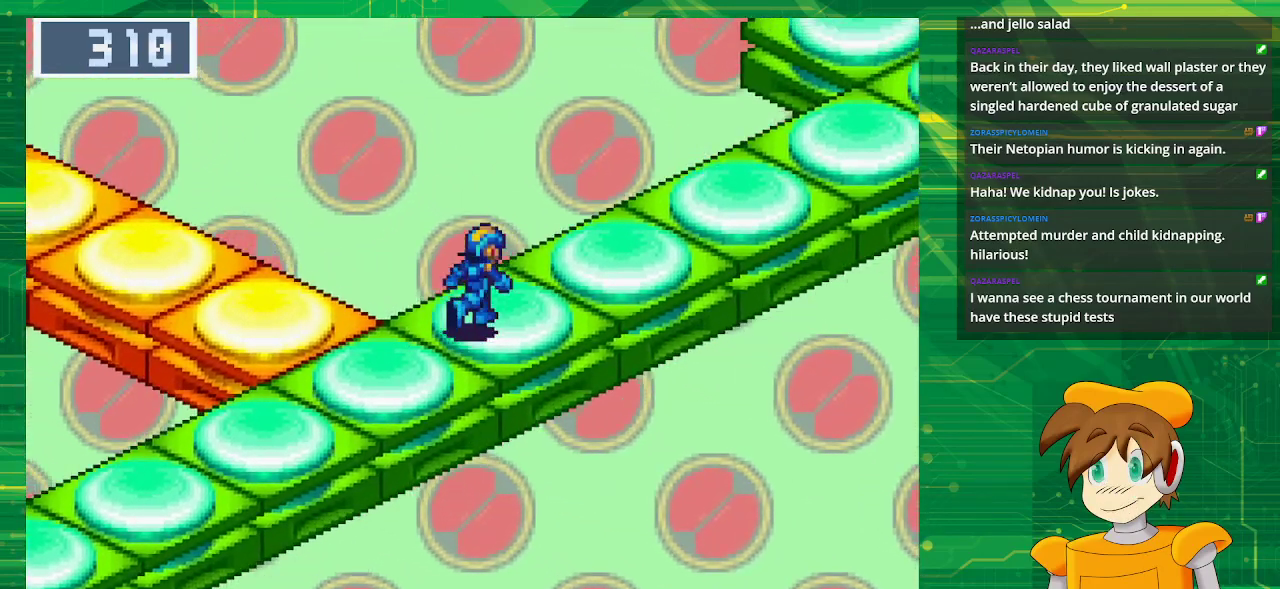
{"buttons": ["B", "DPAD_RIGHT"], "events": [[483, "DPAD_UP", "up"]]}
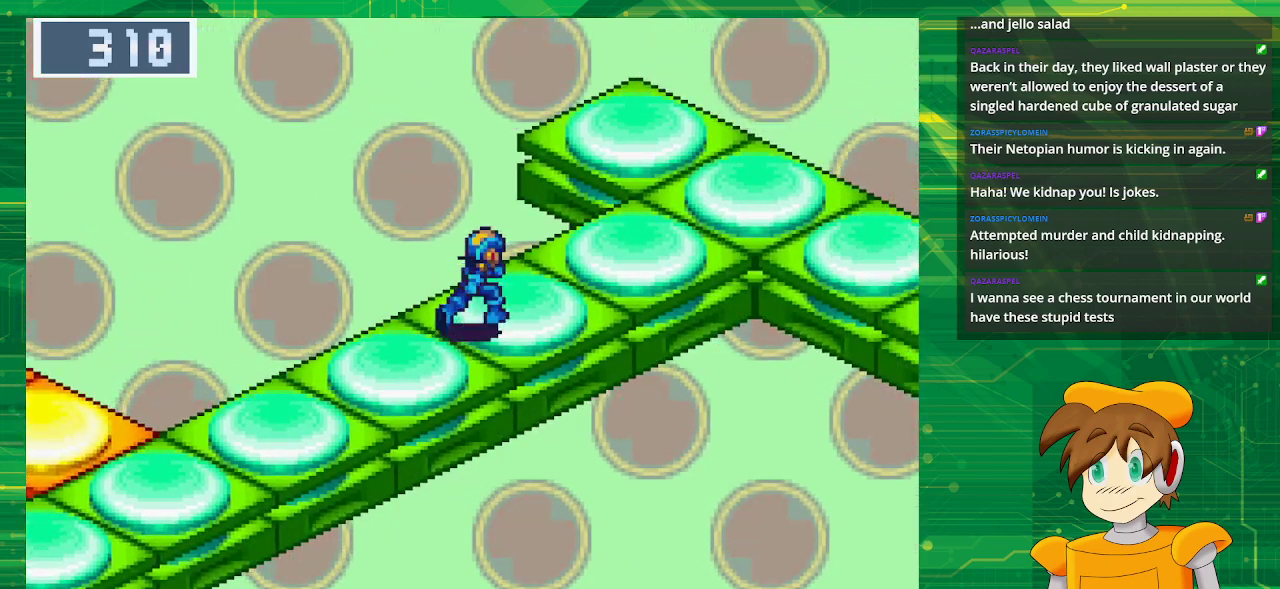
{"buttons": ["B", "DPAD_RIGHT"], "events": []}
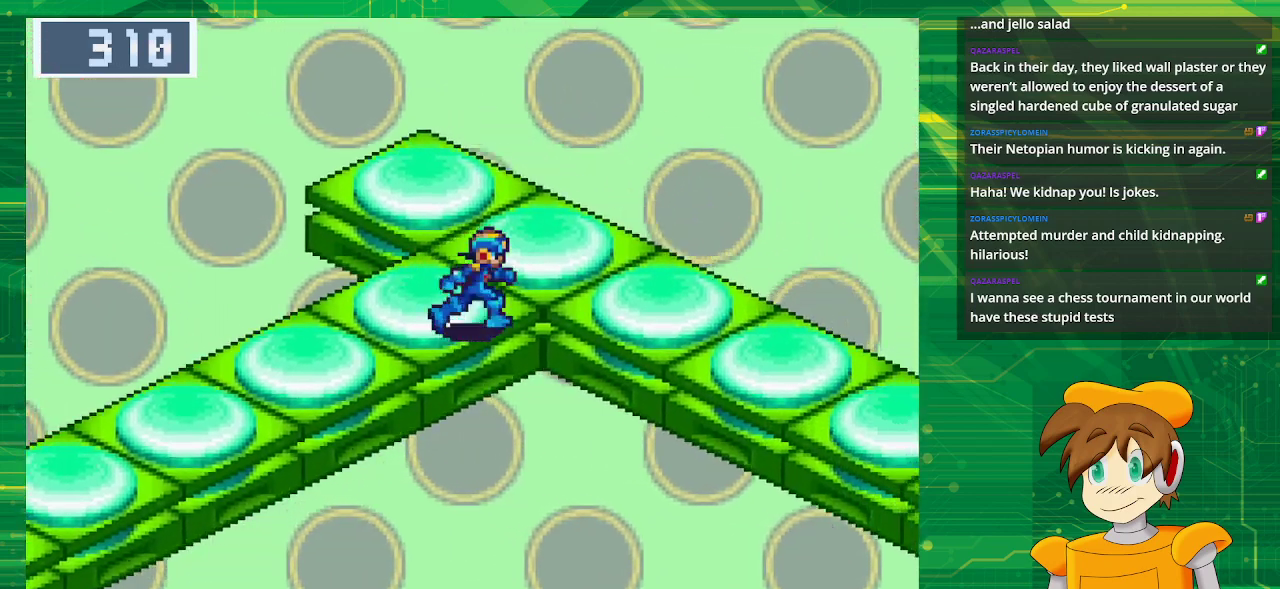
{"buttons": ["B", "DPAD_DOWN", "DPAD_RIGHT"], "events": [[200, "DPAD_DOWN", "down"]]}
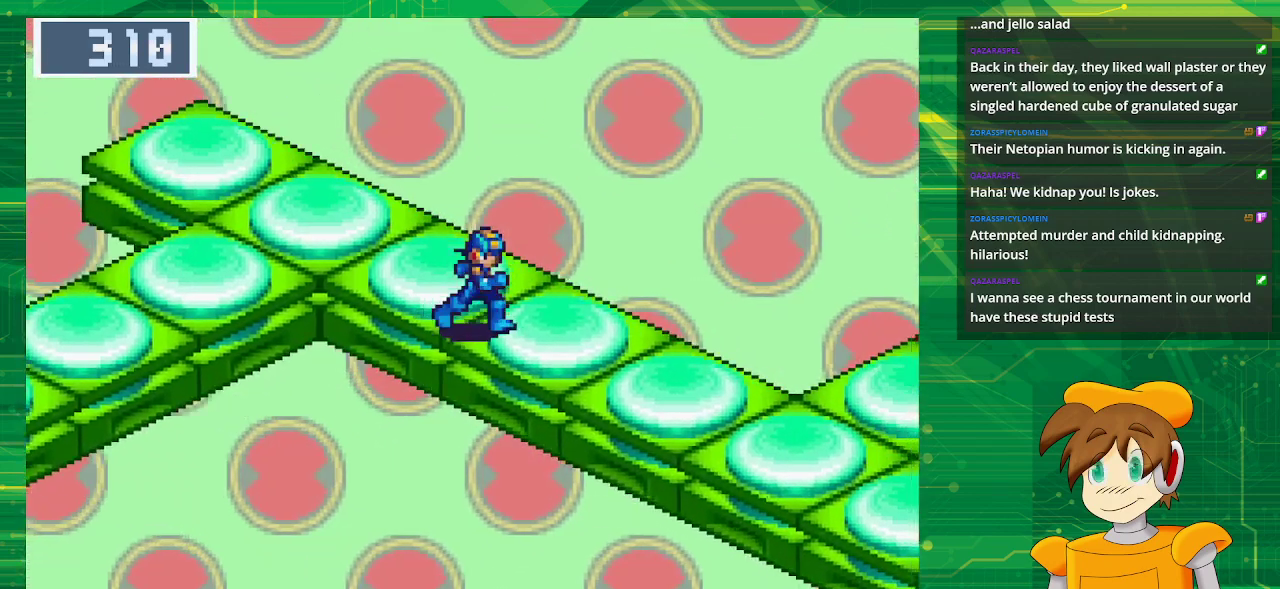
{"buttons": ["B", "DPAD_DOWN", "DPAD_RIGHT"], "events": []}
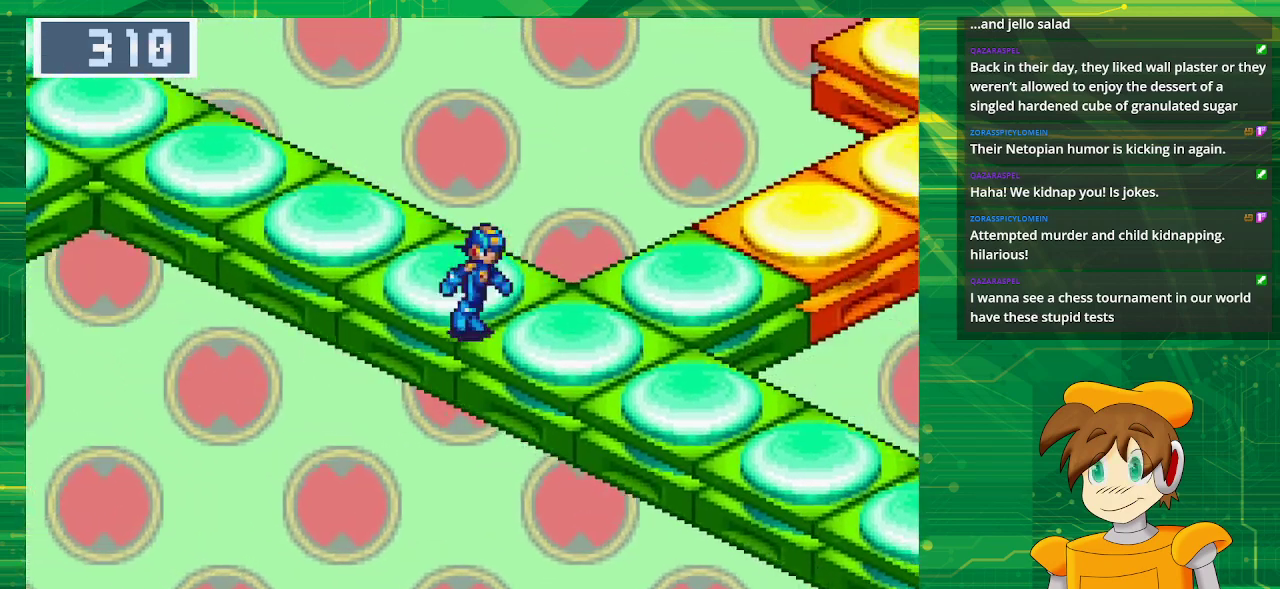
{"buttons": ["B", "DPAD_UP", "DPAD_RIGHT"], "events": [[67, "DPAD_DOWN", "up"], [300, "DPAD_UP", "down"]]}
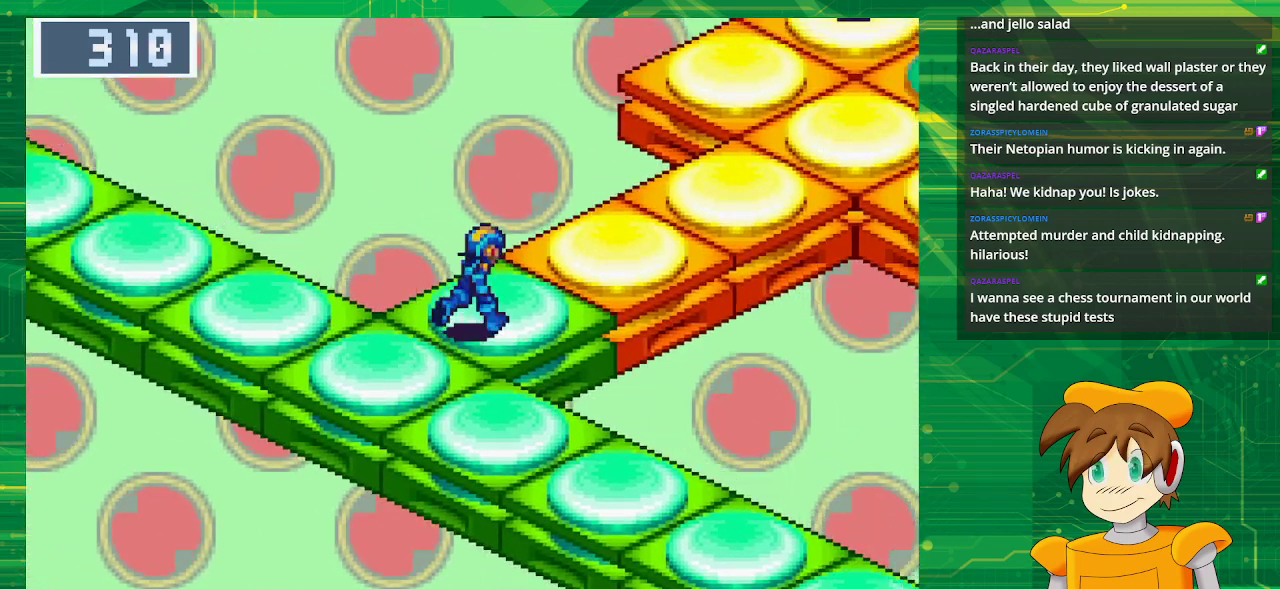
{"buttons": ["B", "DPAD_UP", "DPAD_RIGHT"], "events": []}
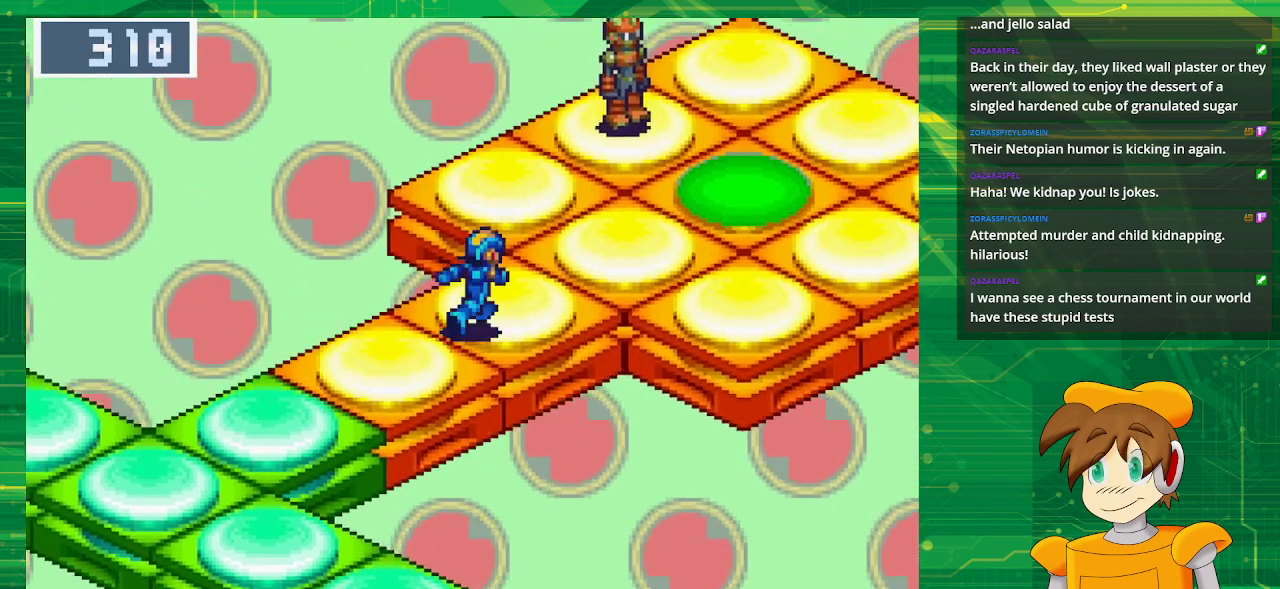
{"buttons": ["DPAD_UP"], "events": [[233, "B", "up"], [283, "DPAD_RIGHT", "up"]]}
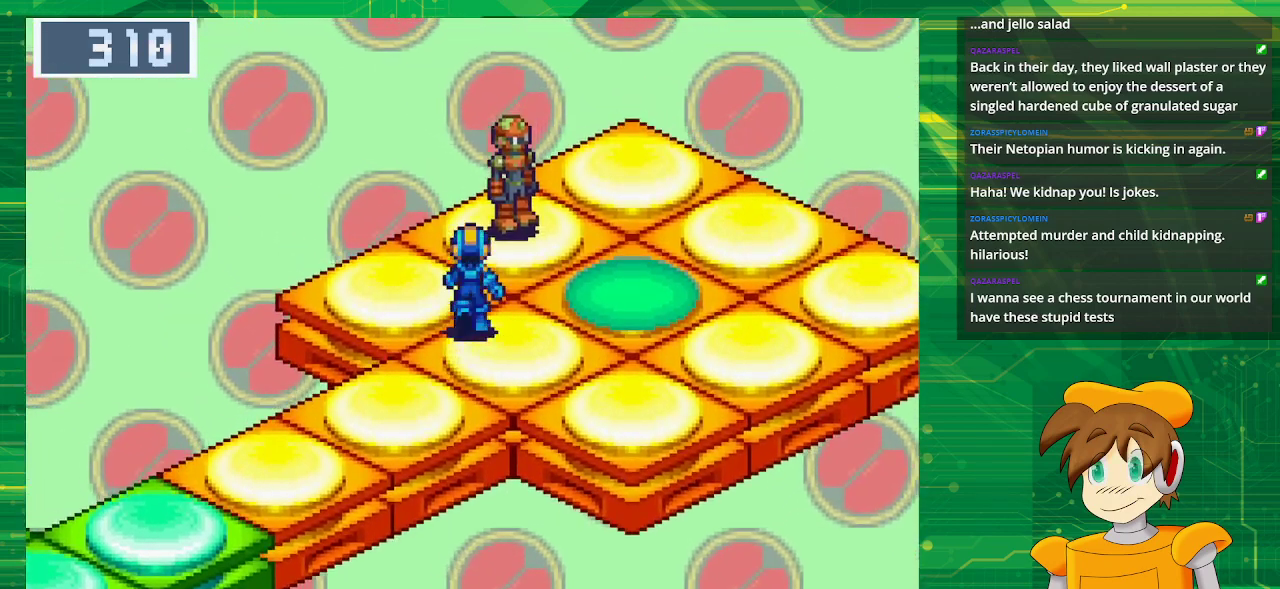
{"buttons": ["A", "DPAD_RIGHT"], "events": [[350, "DPAD_RIGHT", "down"], [383, "A", "down"], [417, "DPAD_UP", "up"]]}
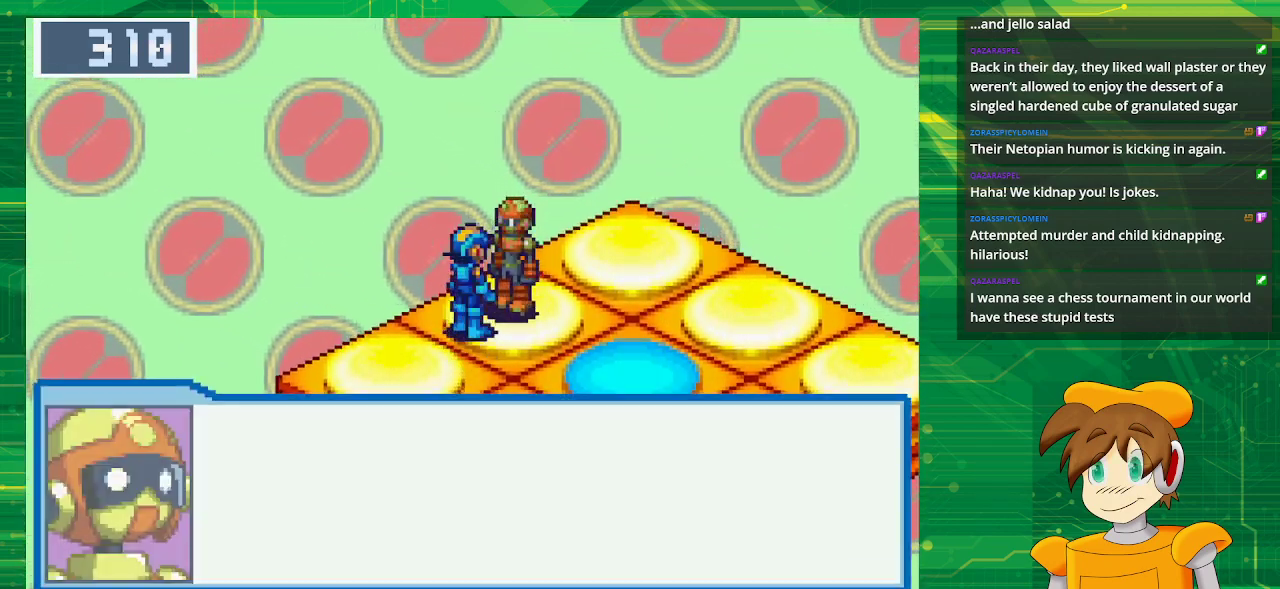
{"buttons": [], "events": [[33, "A", "up"], [33, "DPAD_RIGHT", "up"]]}
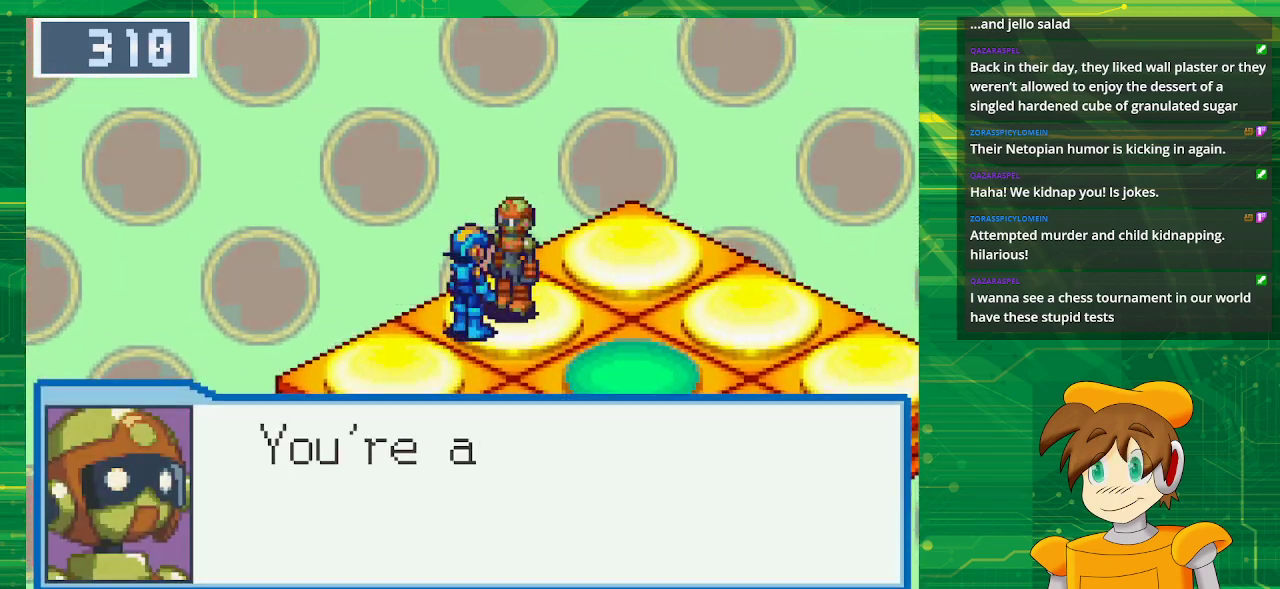
{"buttons": [], "events": []}
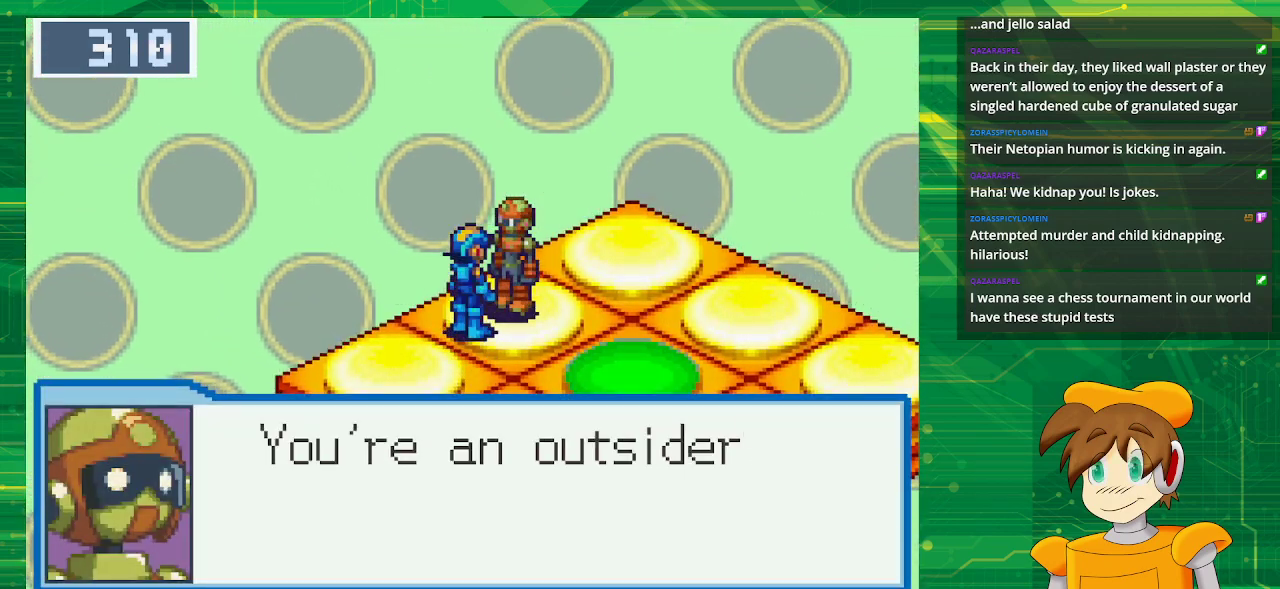
{"buttons": ["A"], "events": [[50, "A", "down"], [217, "A", "up"], [500, "A", "down"]]}
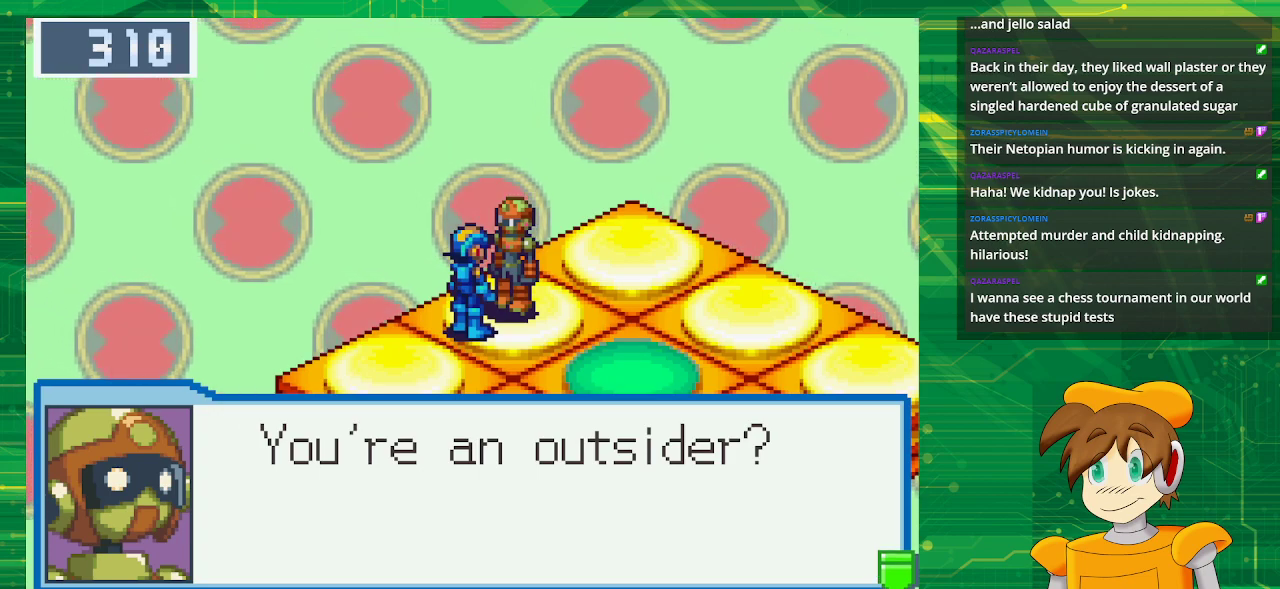
{"buttons": [], "events": [[133, "A", "up"]]}
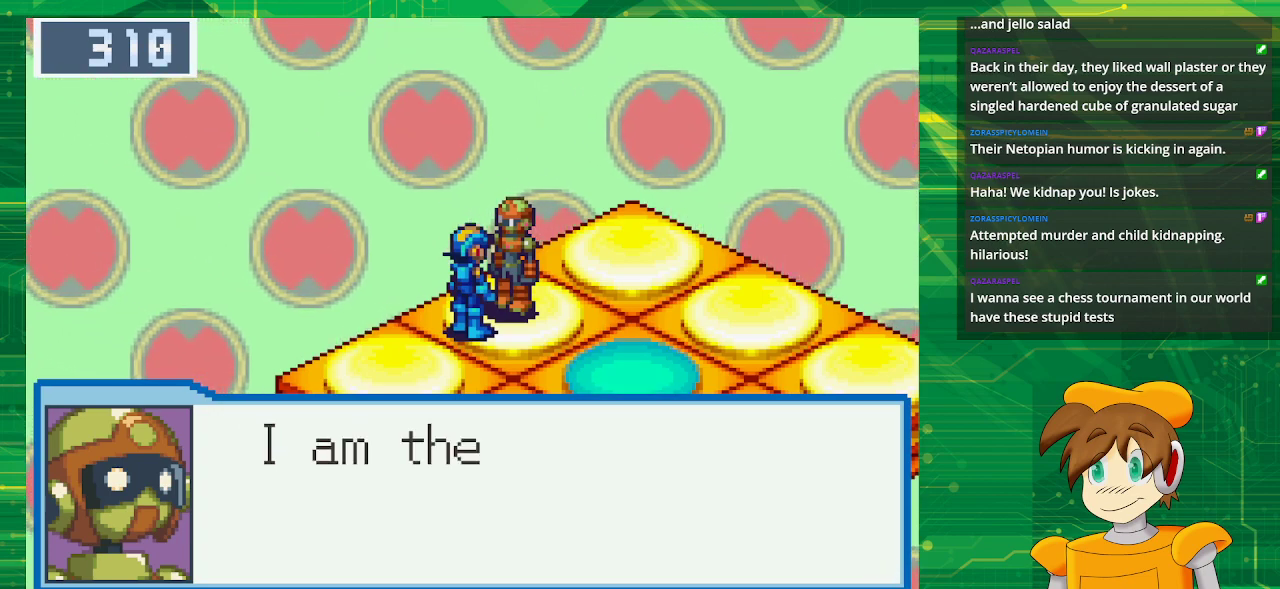
{"buttons": [], "events": []}
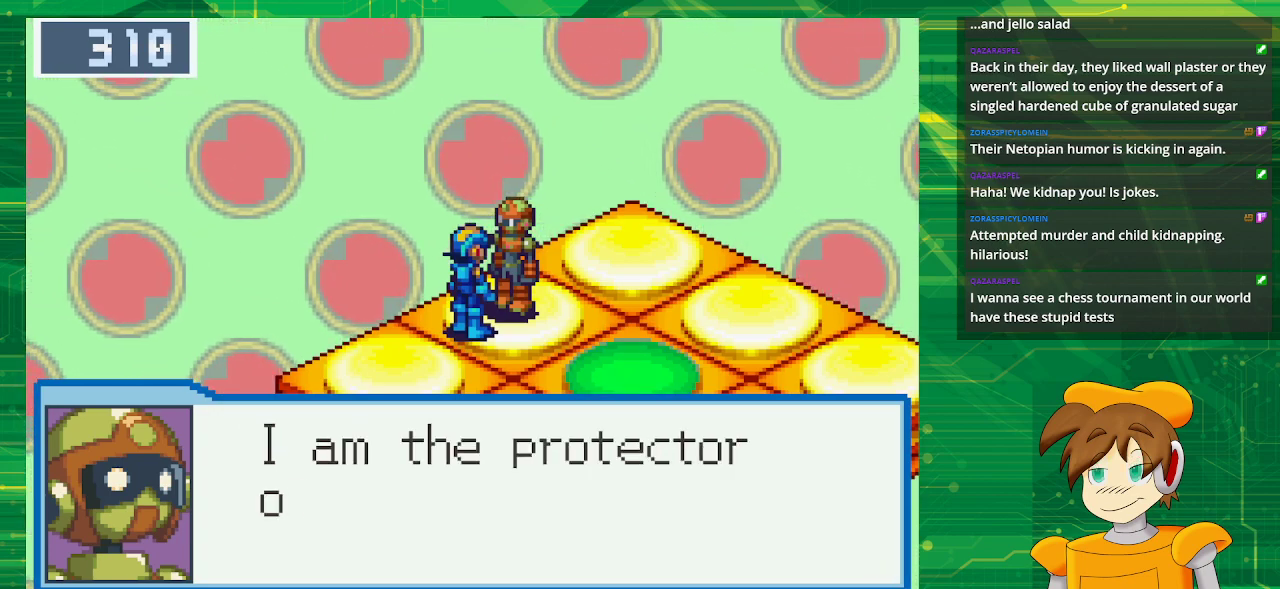
{"buttons": [], "events": []}